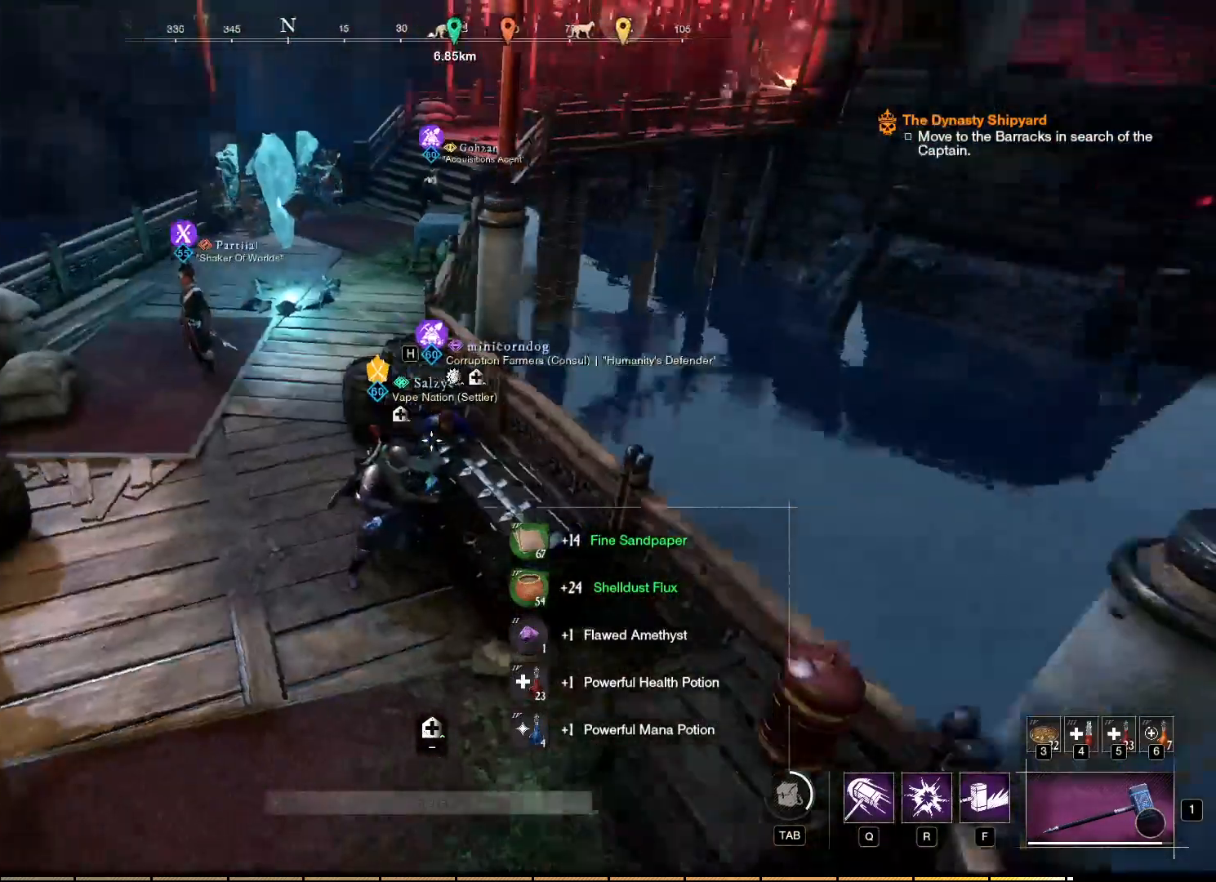
Gameplay with keyboard and mouse; each line is a JSON object with the keys and mouse buttons held at the frame after it. "events" lists presses ("down") and releases ("up") of "a", "ctrl", "d", "e", "f", "q", "r", "s", "shift", "space", "tab", "w", "mouse_left", "mouse_wheel", "mouse_right", "mouse_mb4" and "mouse_mb5" between this image and that frame as [ms after this image, input, new state], when the widget could be followed in between. "mouse_left", "mouse_wheel", "mouse_right", "mouse_mb4", "mouse_mb5" = the "left", "wheel", "right", "mb4", "mb5" buttons of the "mouse" list. No other keys are recorded. "wheel" means that the mouse wheel is clicked or scrolled. Mouse movement is not recorded.
{"keys": ["w"], "mouse": [], "events": [[334, "w", "down"]]}
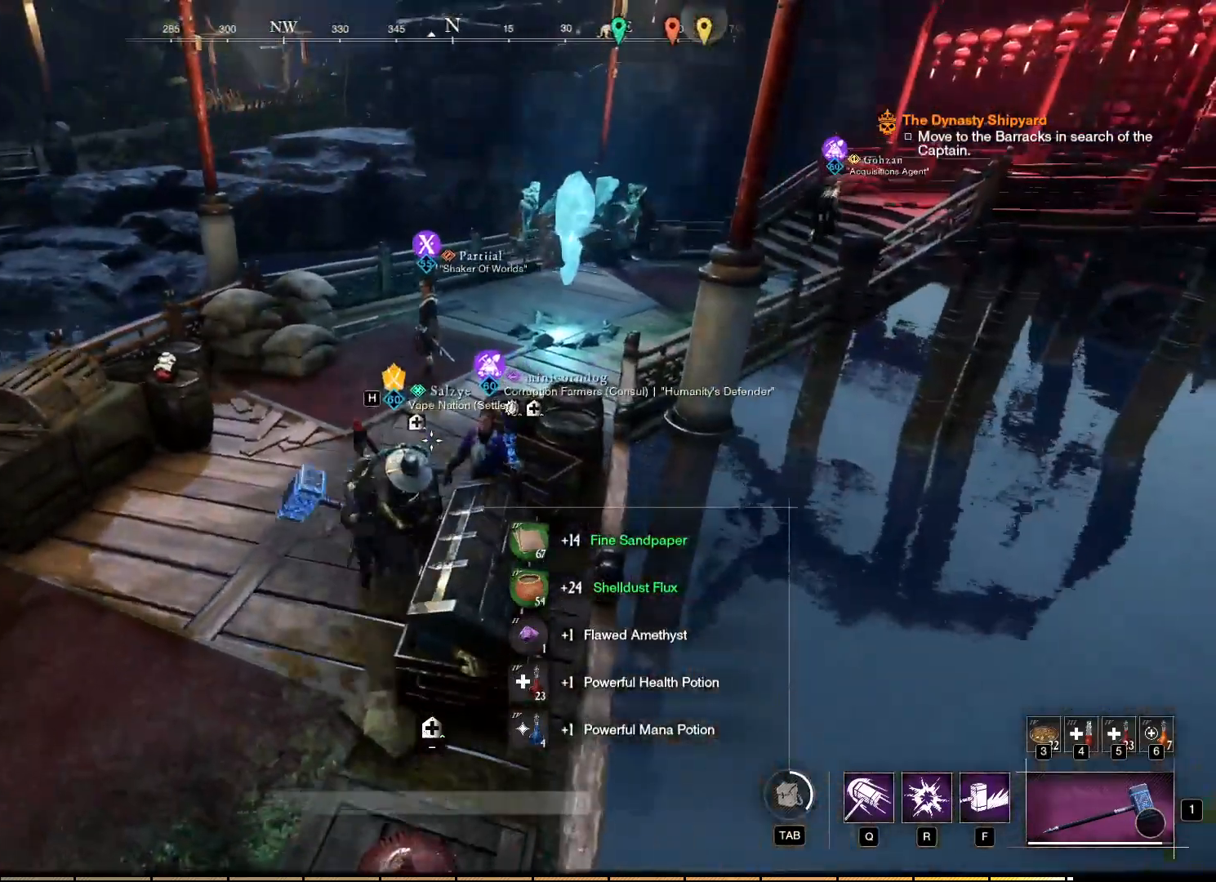
{"keys": ["w"], "mouse": [], "events": []}
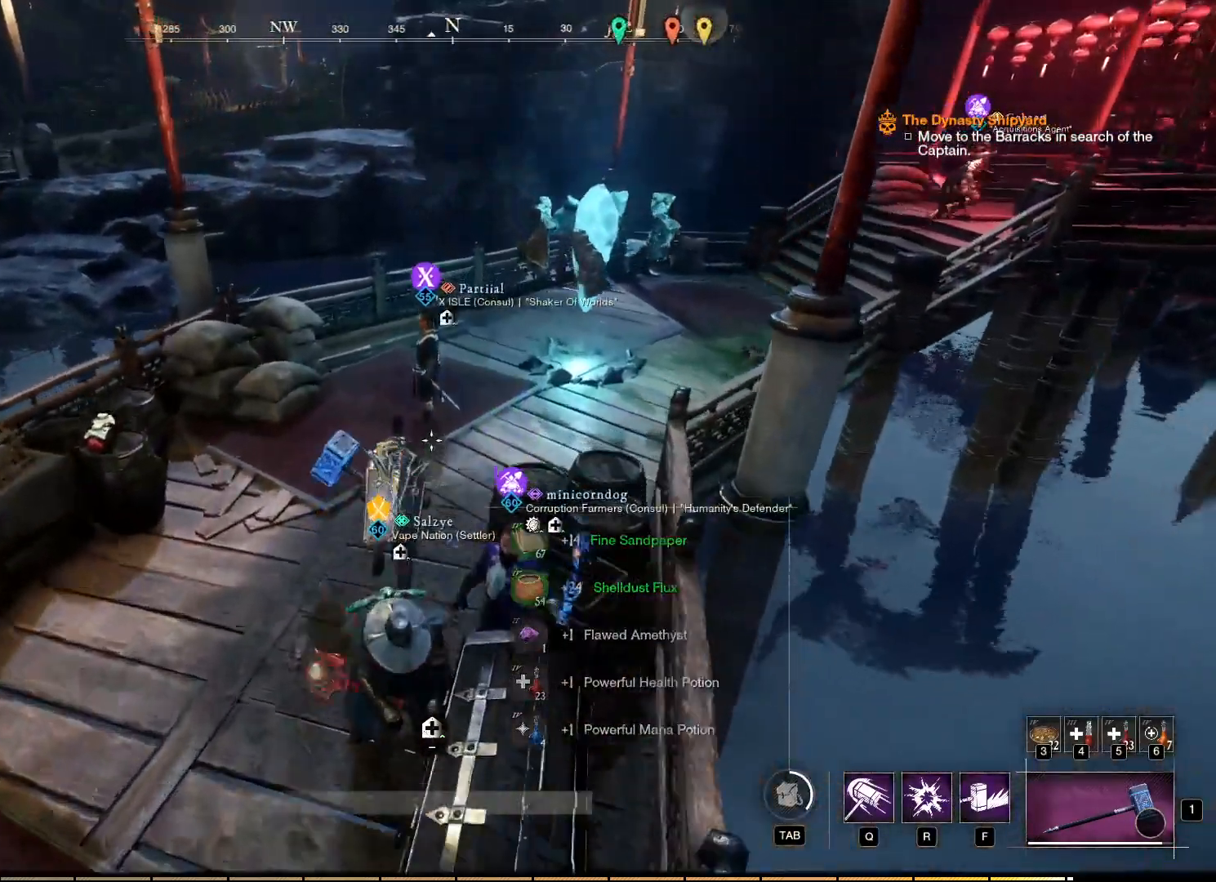
{"keys": ["w"], "mouse": [], "events": []}
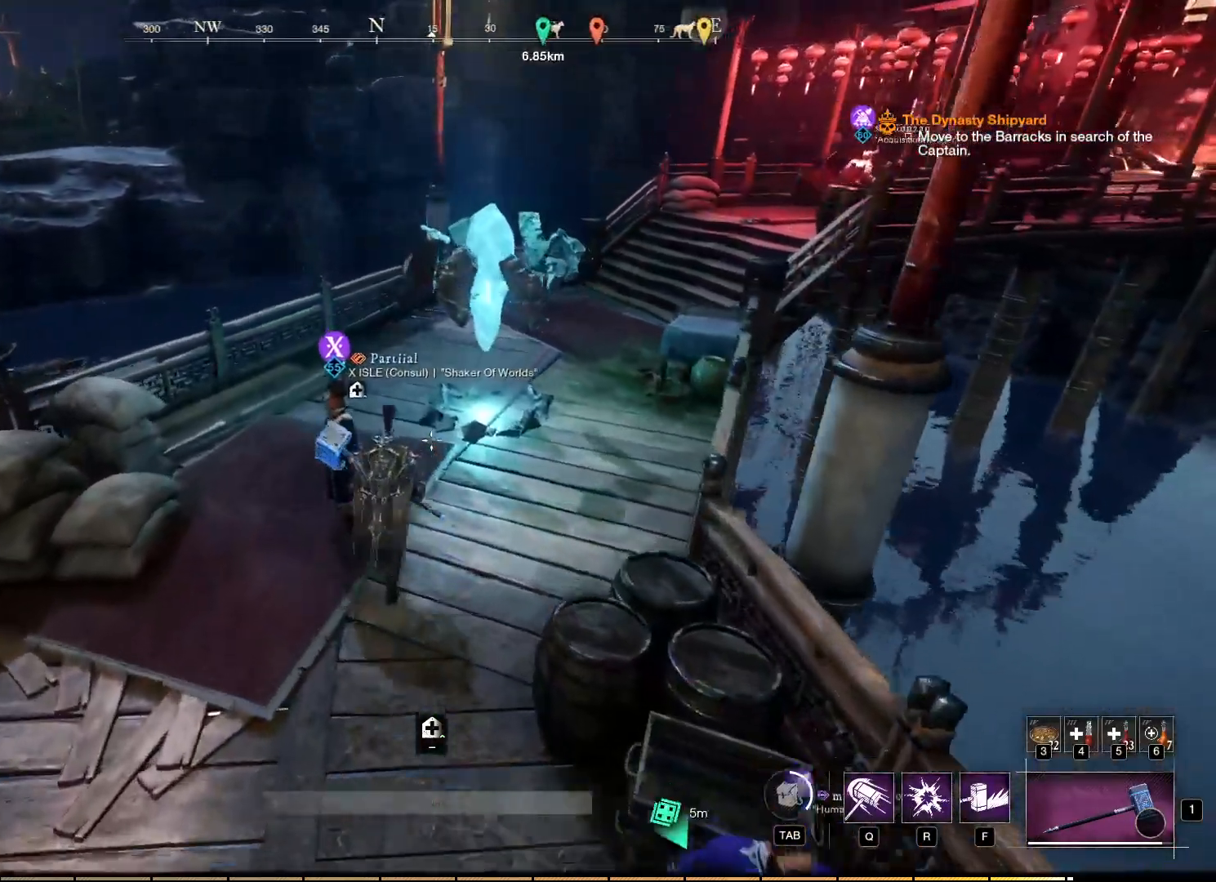
{"keys": ["w"], "mouse": [], "events": []}
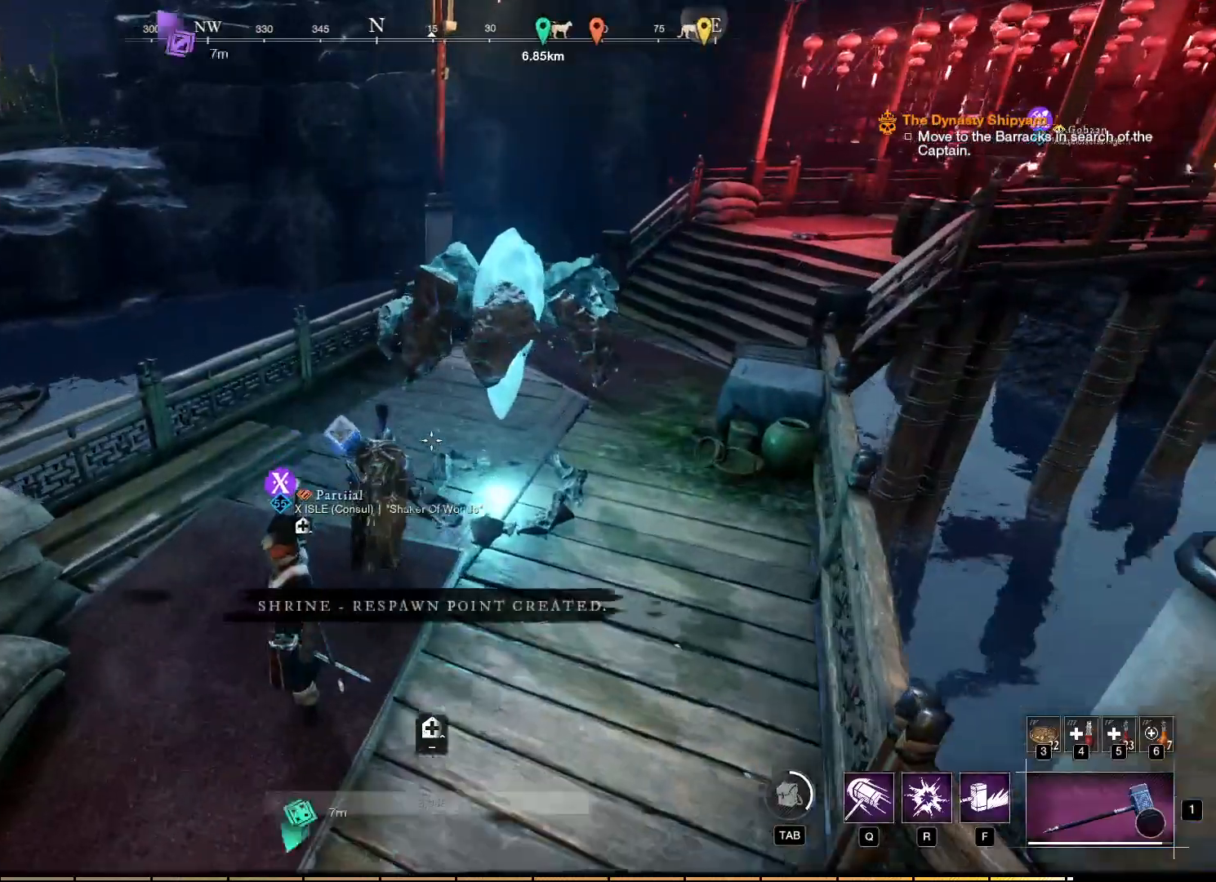
{"keys": ["a", "w"], "mouse": [], "events": [[34, "a", "down"]]}
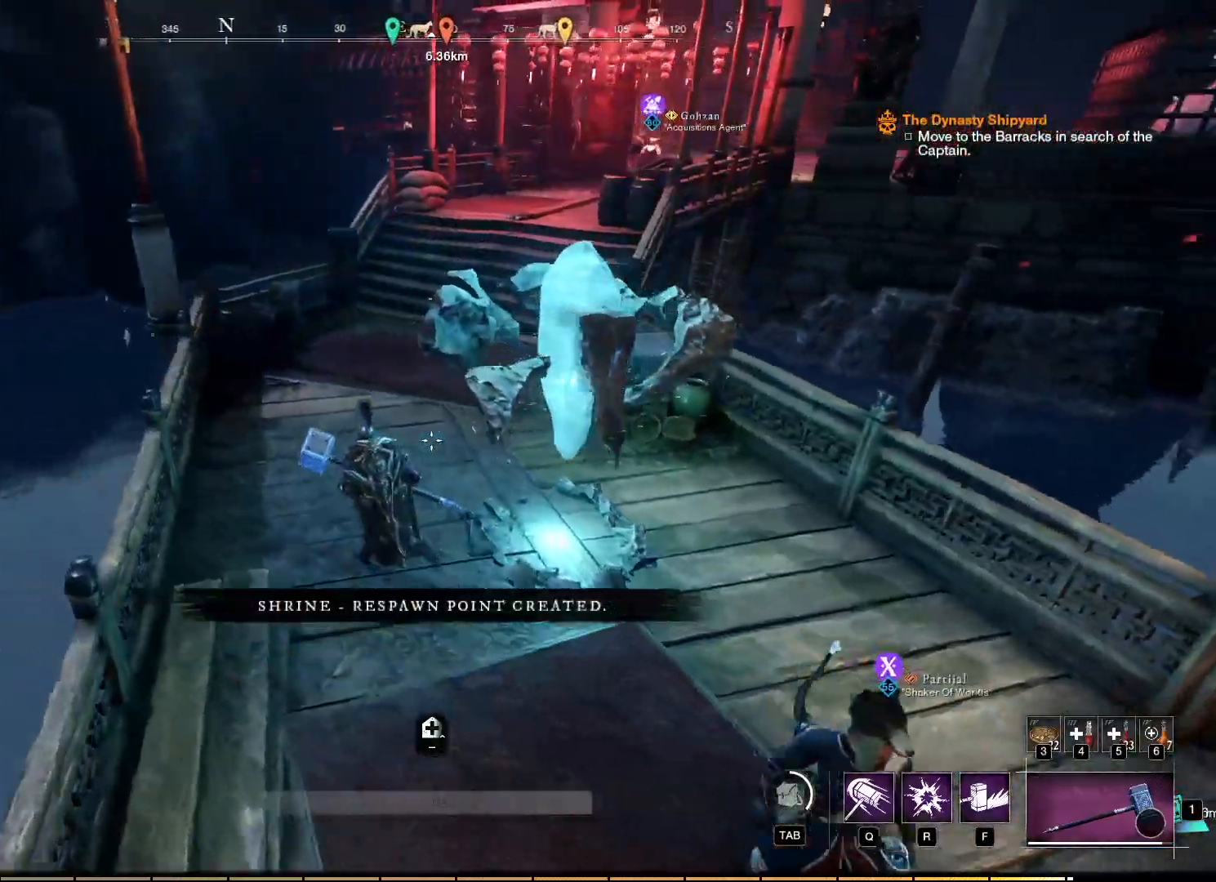
{"keys": ["a", "w"], "mouse": [], "events": []}
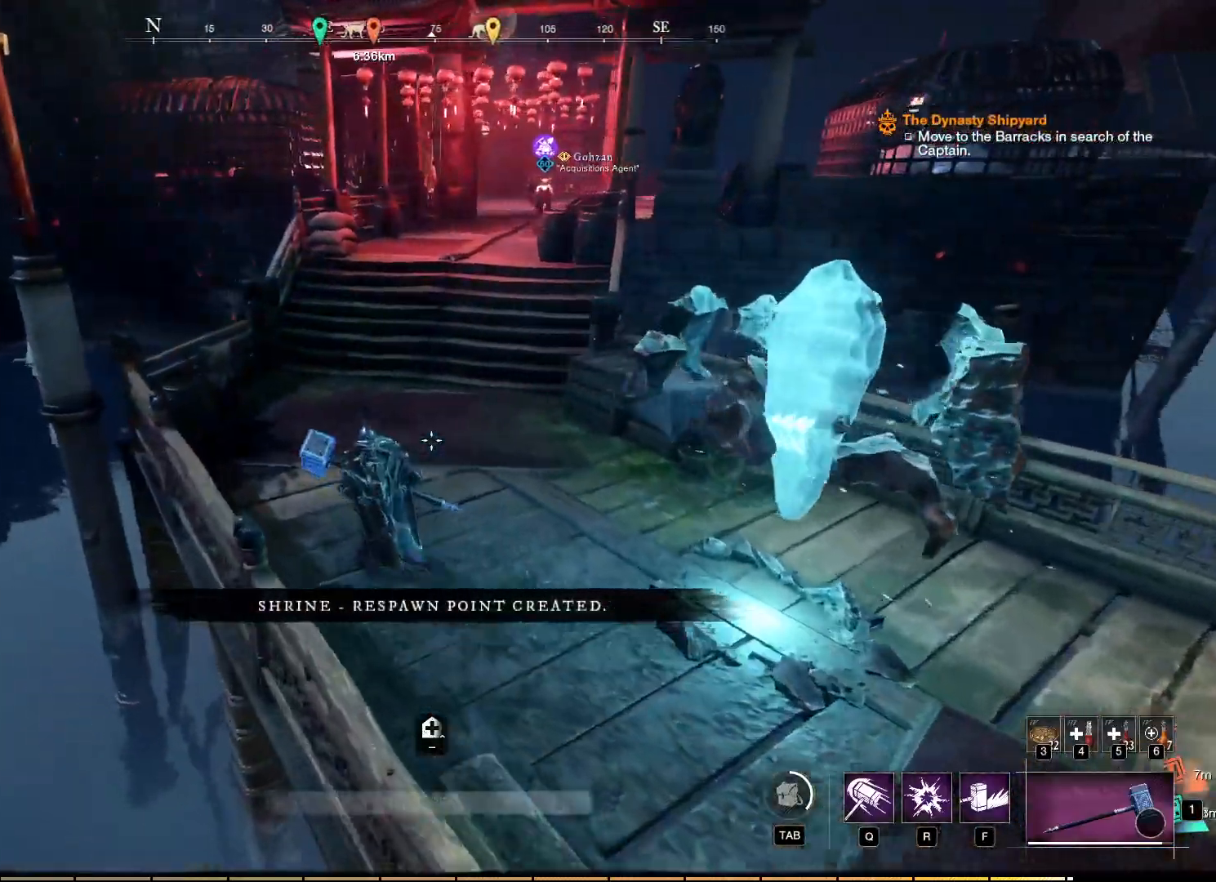
{"keys": ["w"], "mouse": [], "events": [[17, "a", "up"]]}
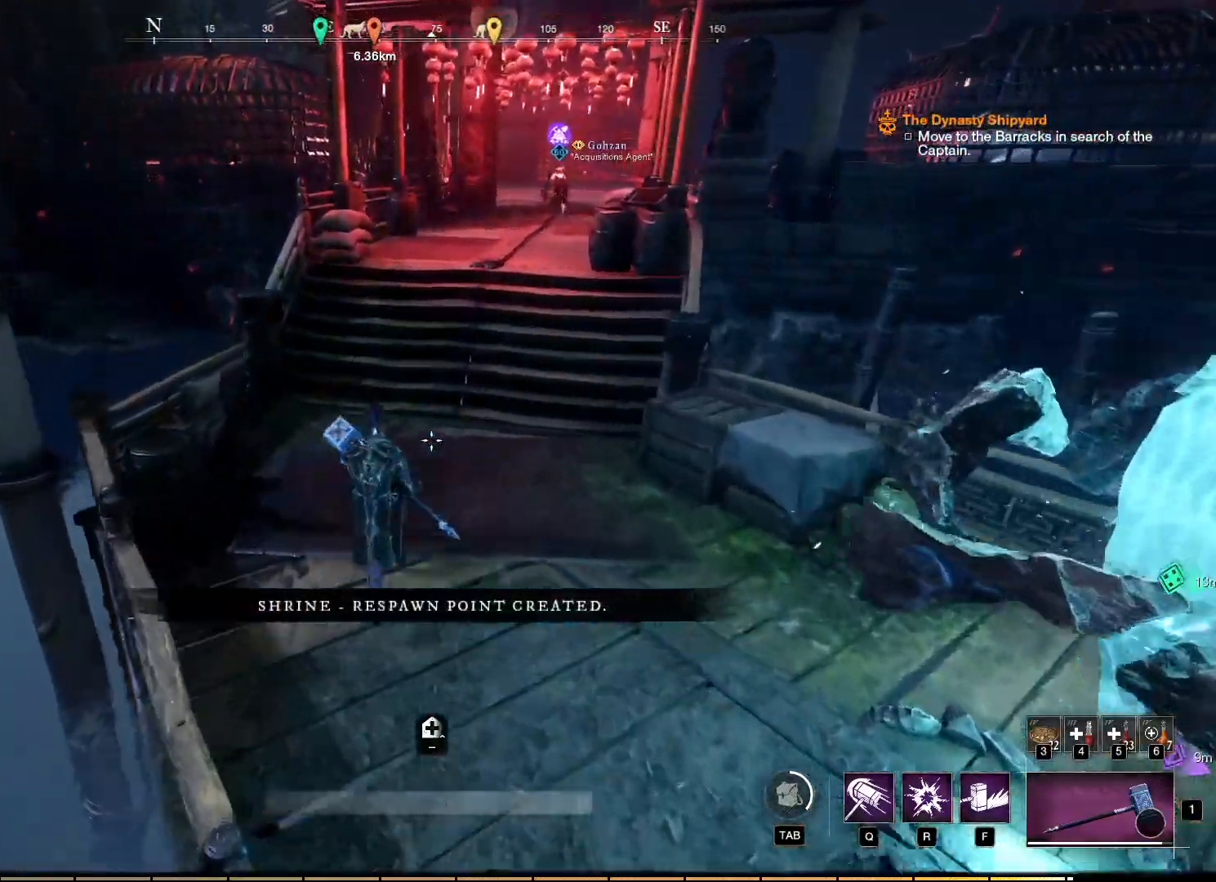
{"keys": ["w"], "mouse": [], "events": []}
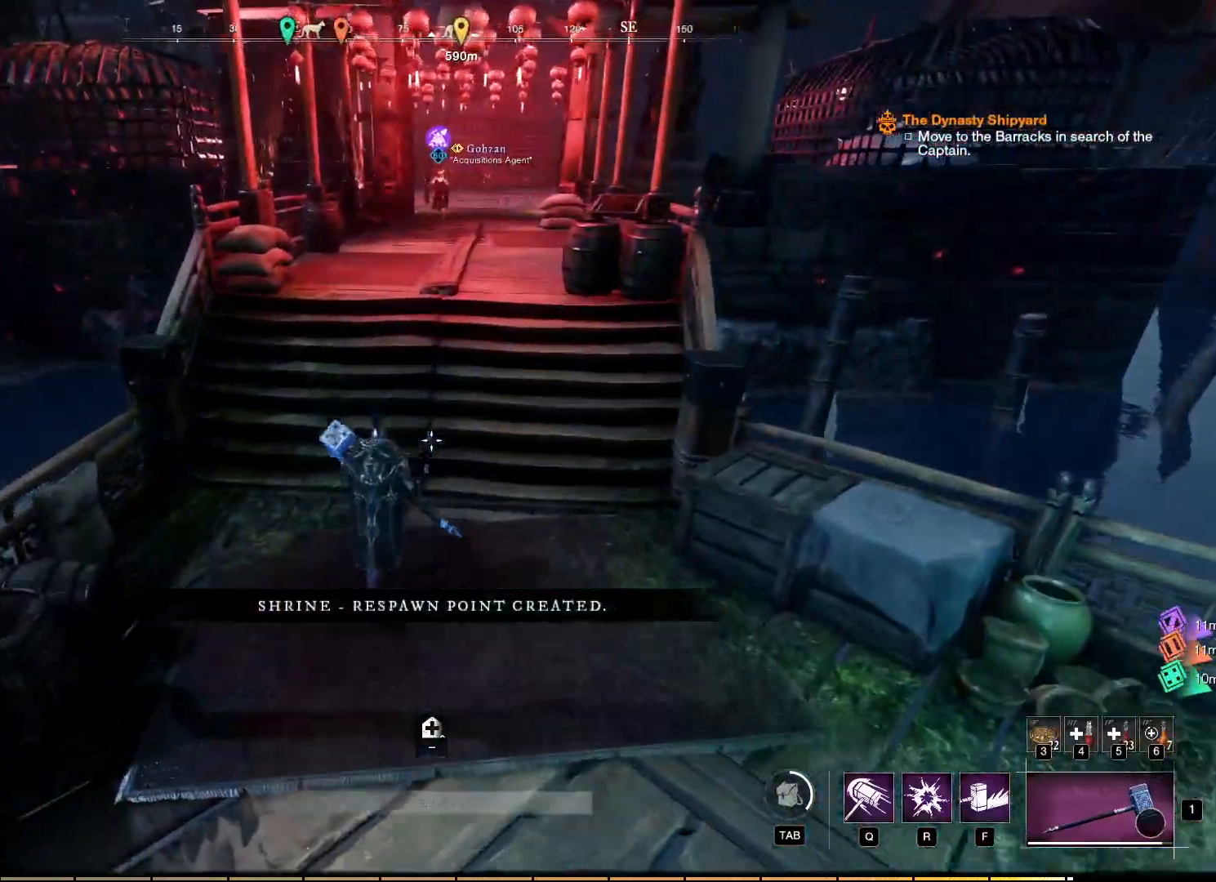
{"keys": ["w"], "mouse": [], "events": [[117, "space", "down"], [267, "space", "up"]]}
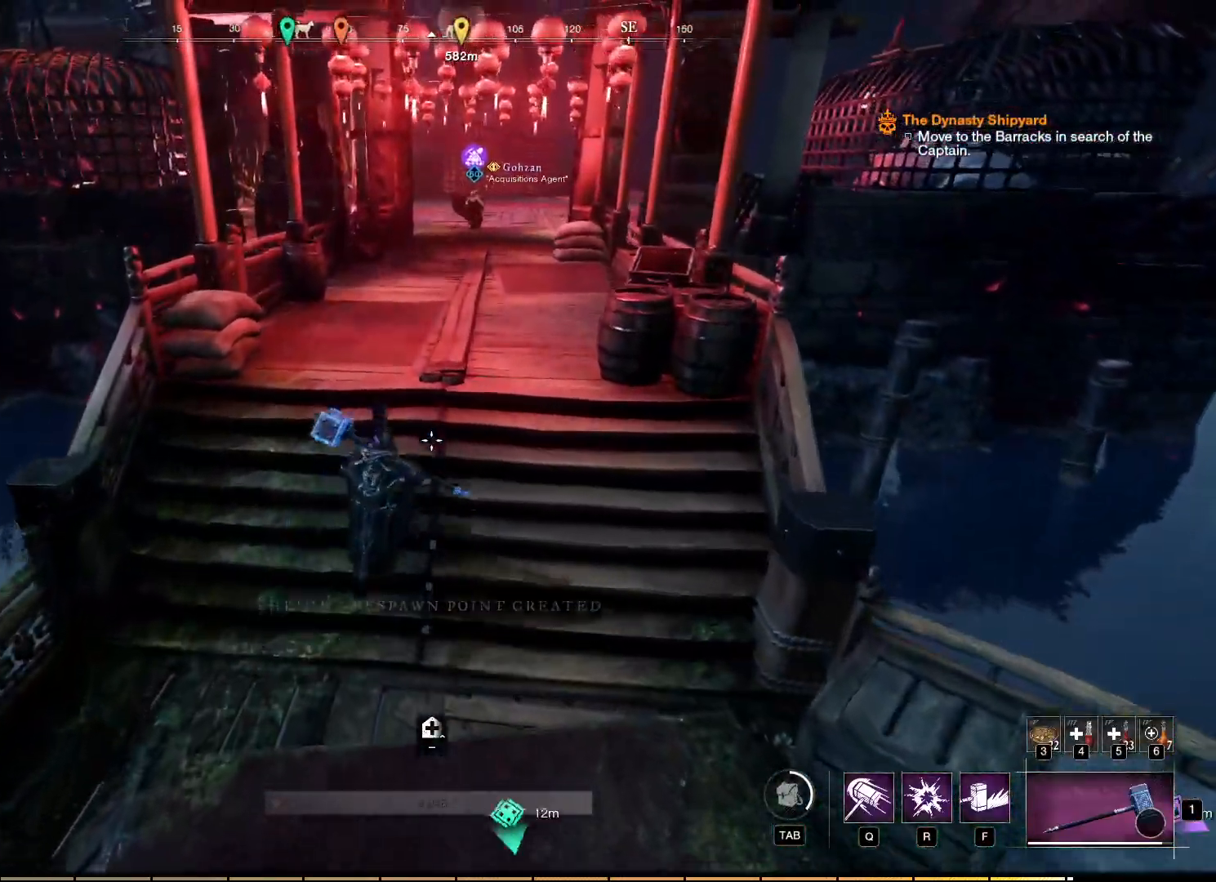
{"keys": ["w"], "mouse": [], "events": [[150, "space", "down"], [317, "space", "up"]]}
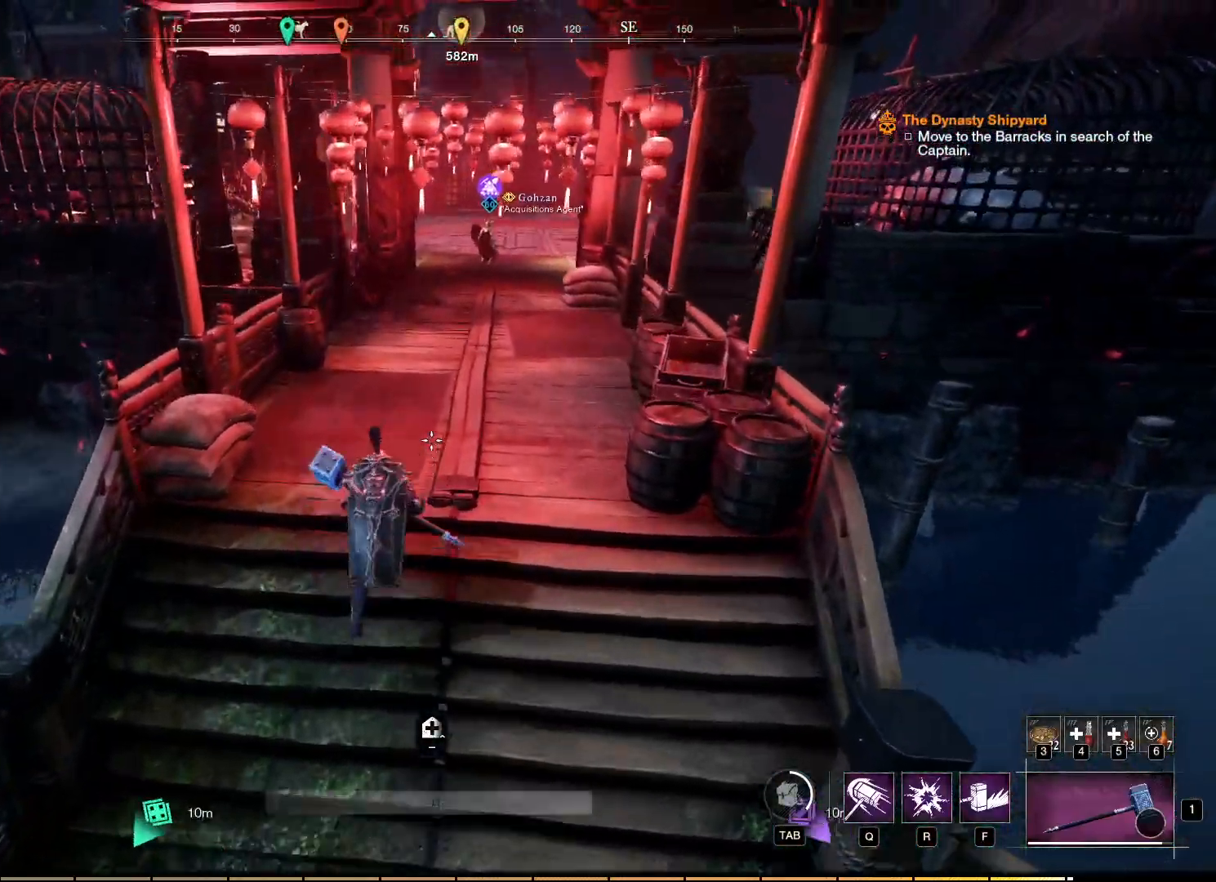
{"keys": ["w"], "mouse": [], "events": []}
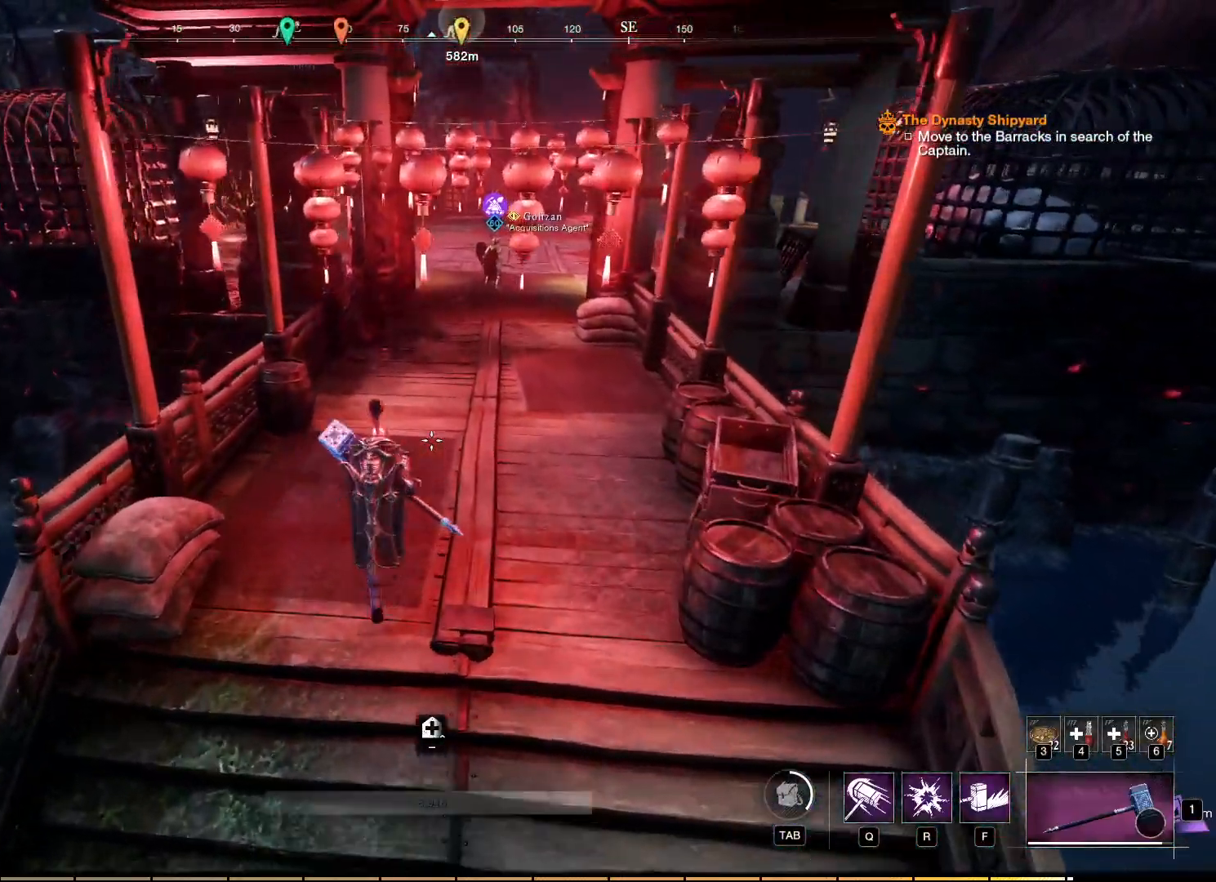
{"keys": ["w"], "mouse": [], "events": []}
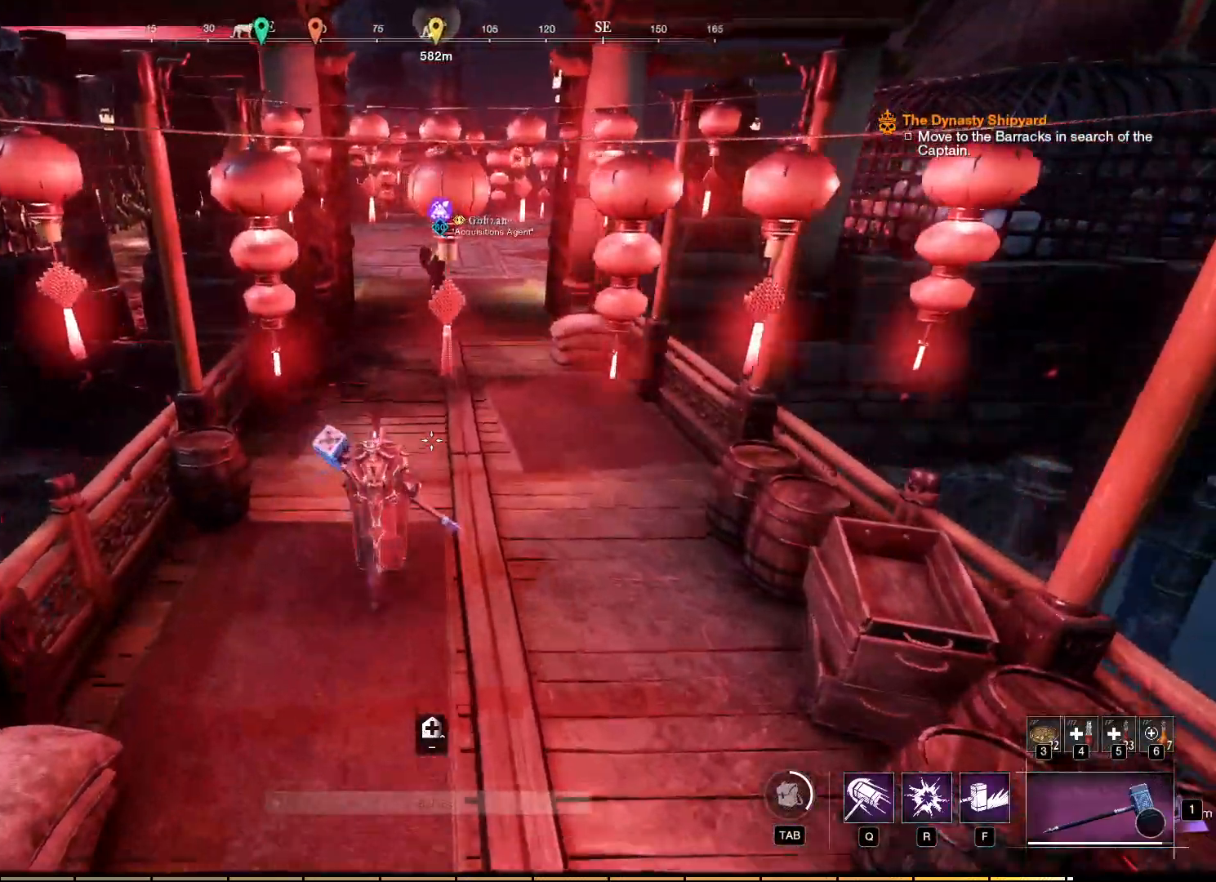
{"keys": ["w"], "mouse": [], "events": []}
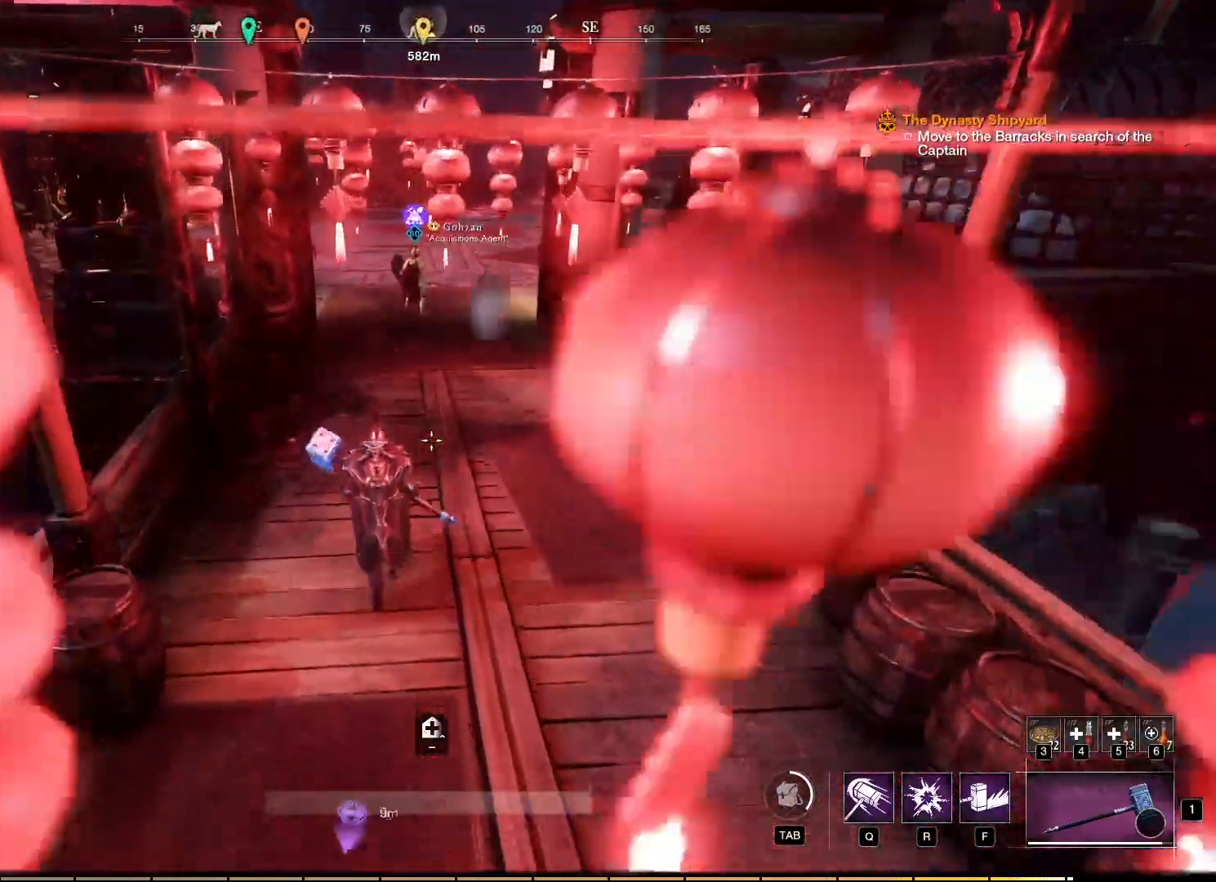
{"keys": [], "mouse": [], "events": [[167, "w", "up"], [217, "mouse_wheel", "down"], [334, "mouse_wheel", "up"]]}
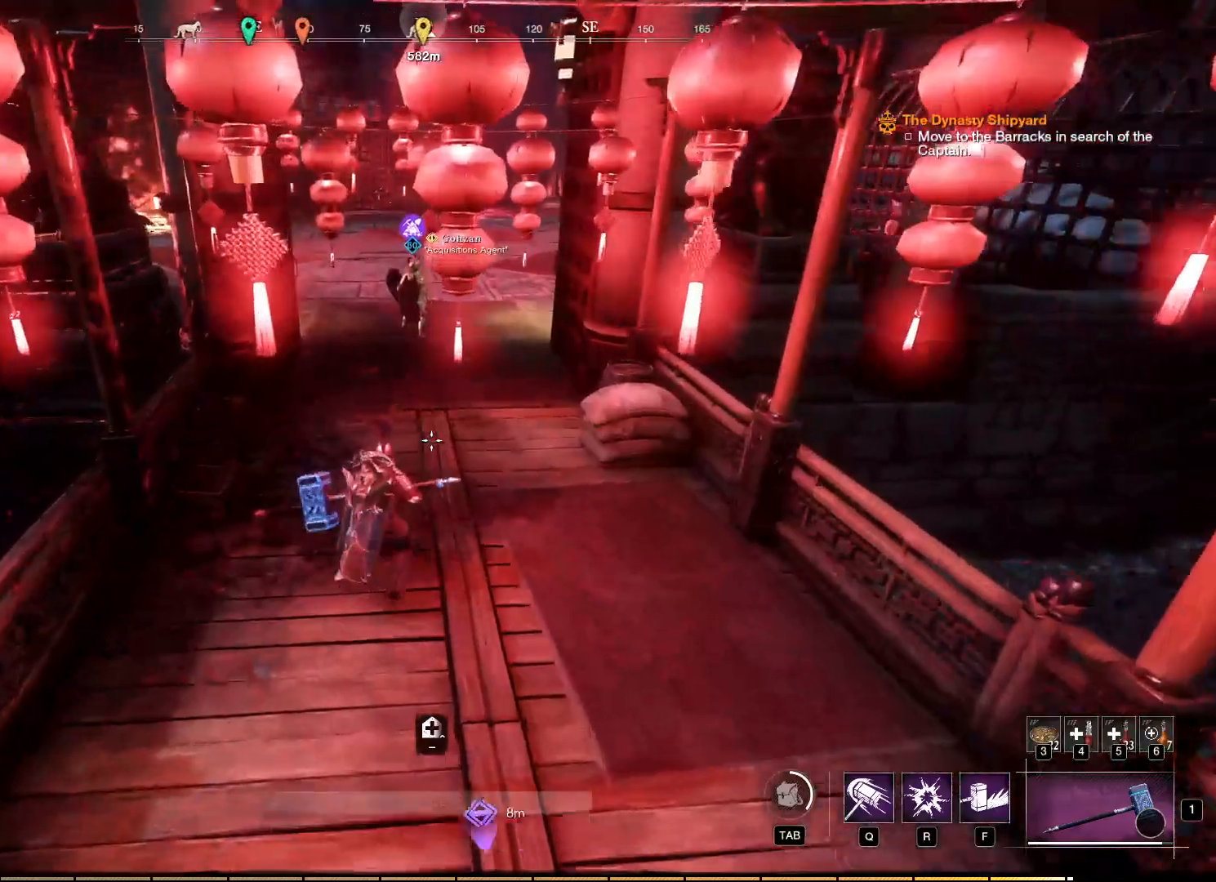
{"keys": [], "mouse": [], "events": []}
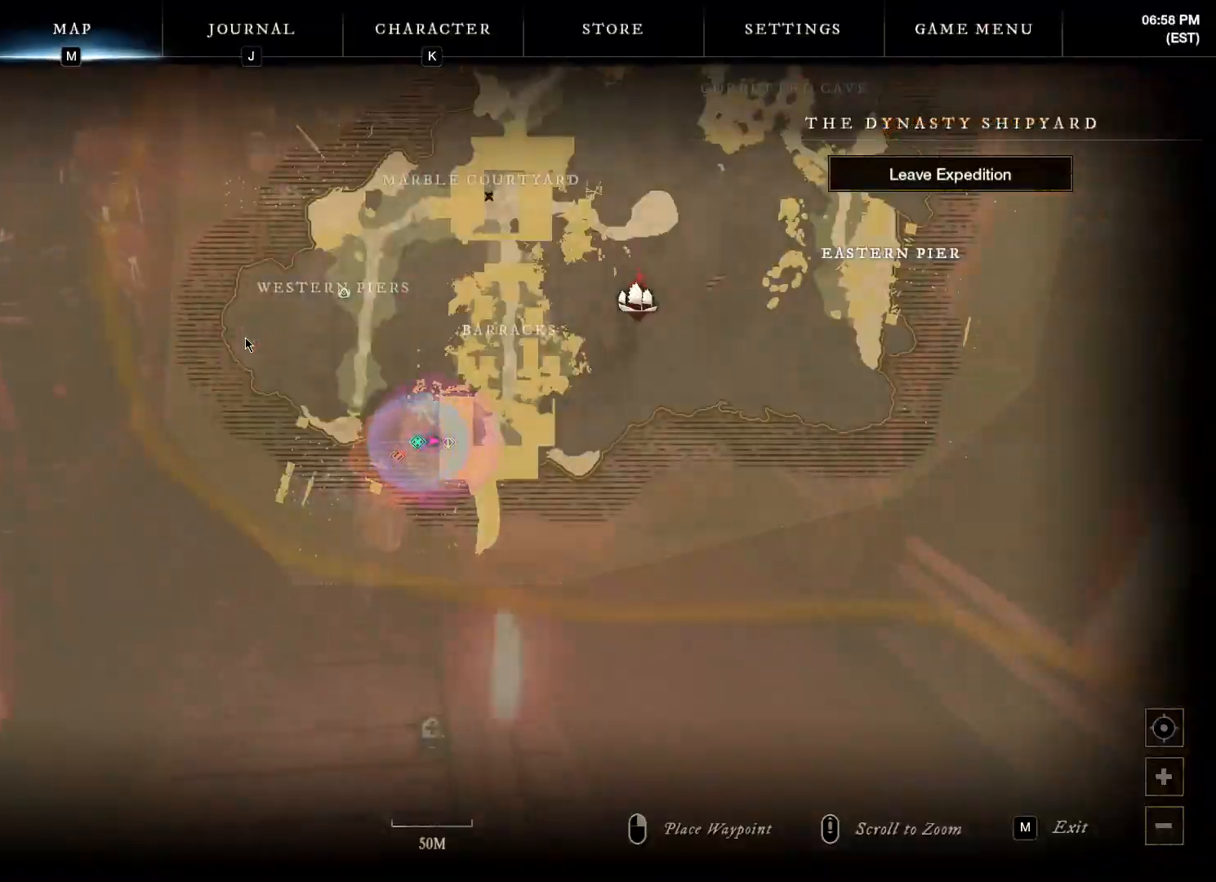
{"keys": [], "mouse": [], "events": []}
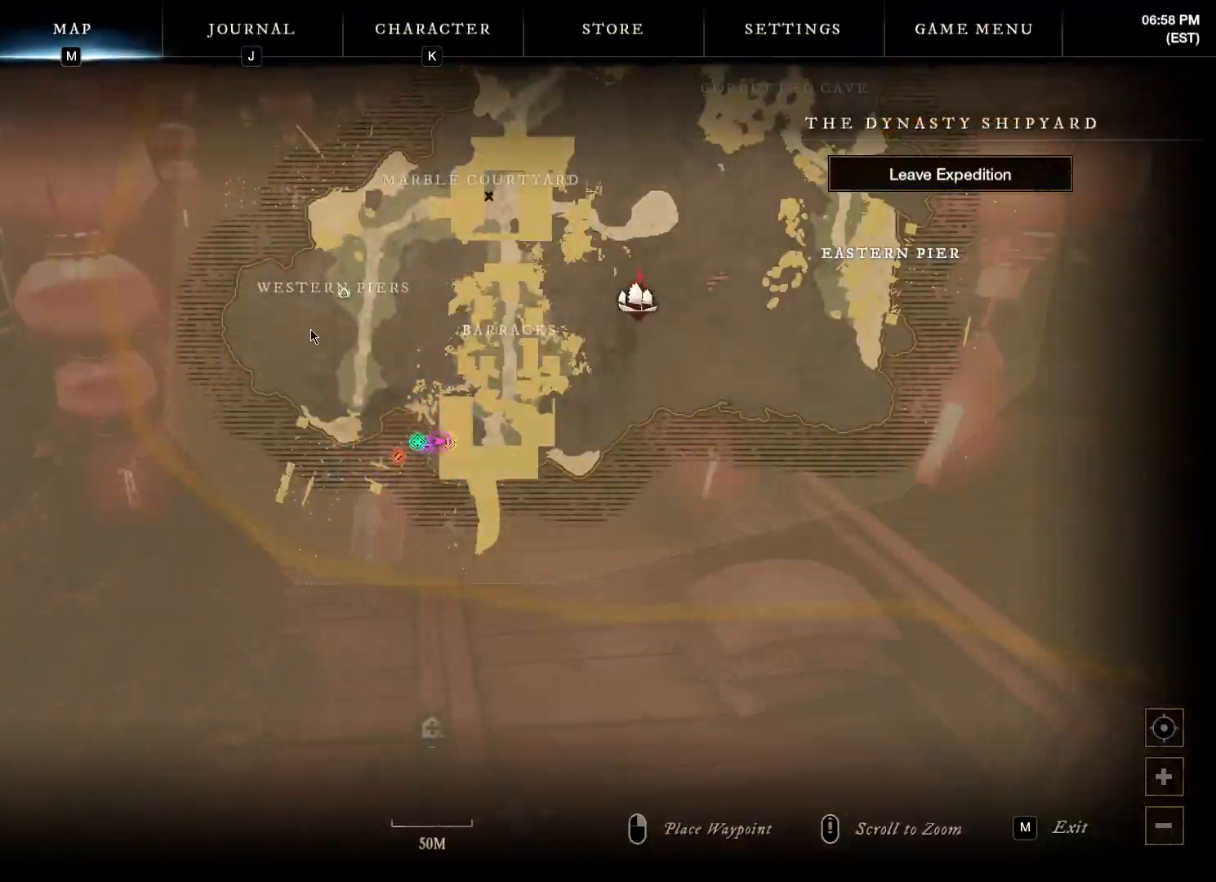
{"keys": [], "mouse": [], "events": []}
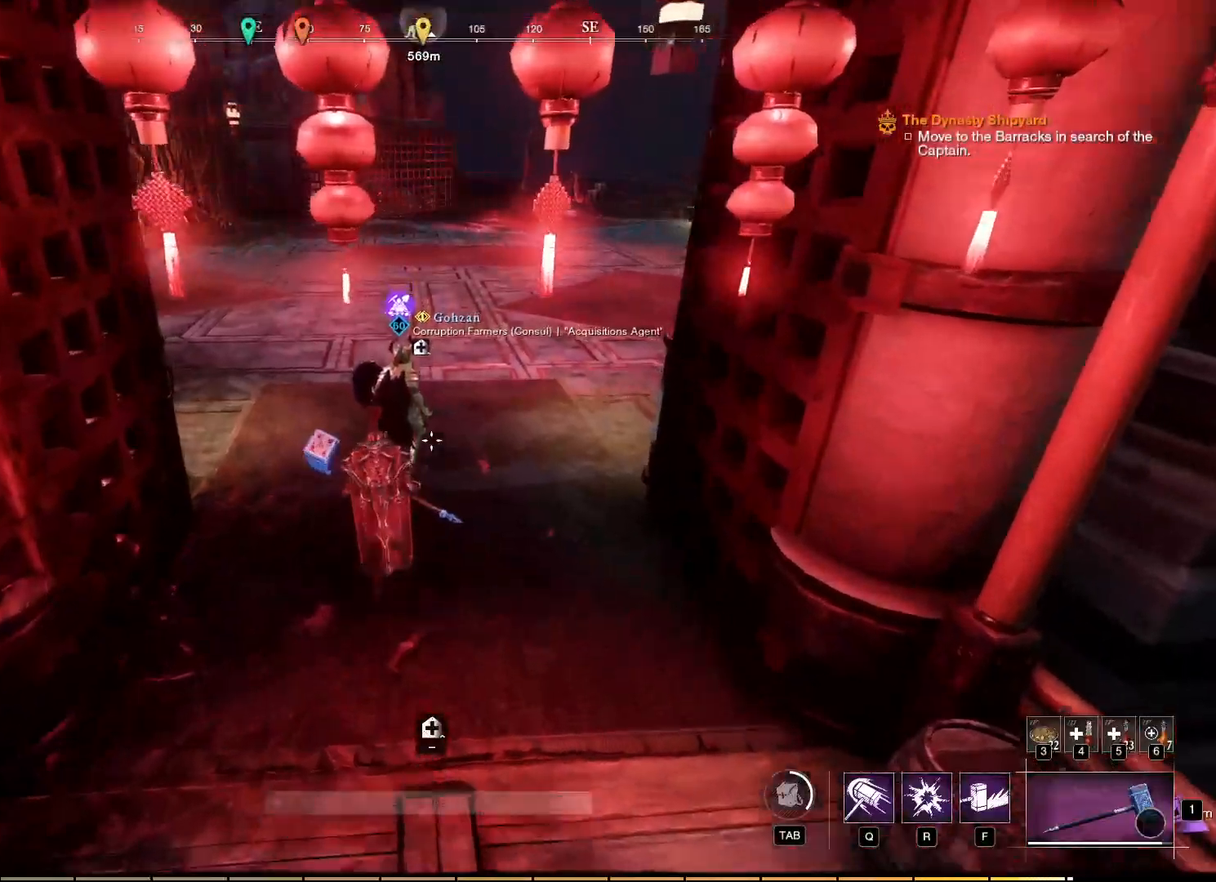
{"keys": [], "mouse": [], "events": []}
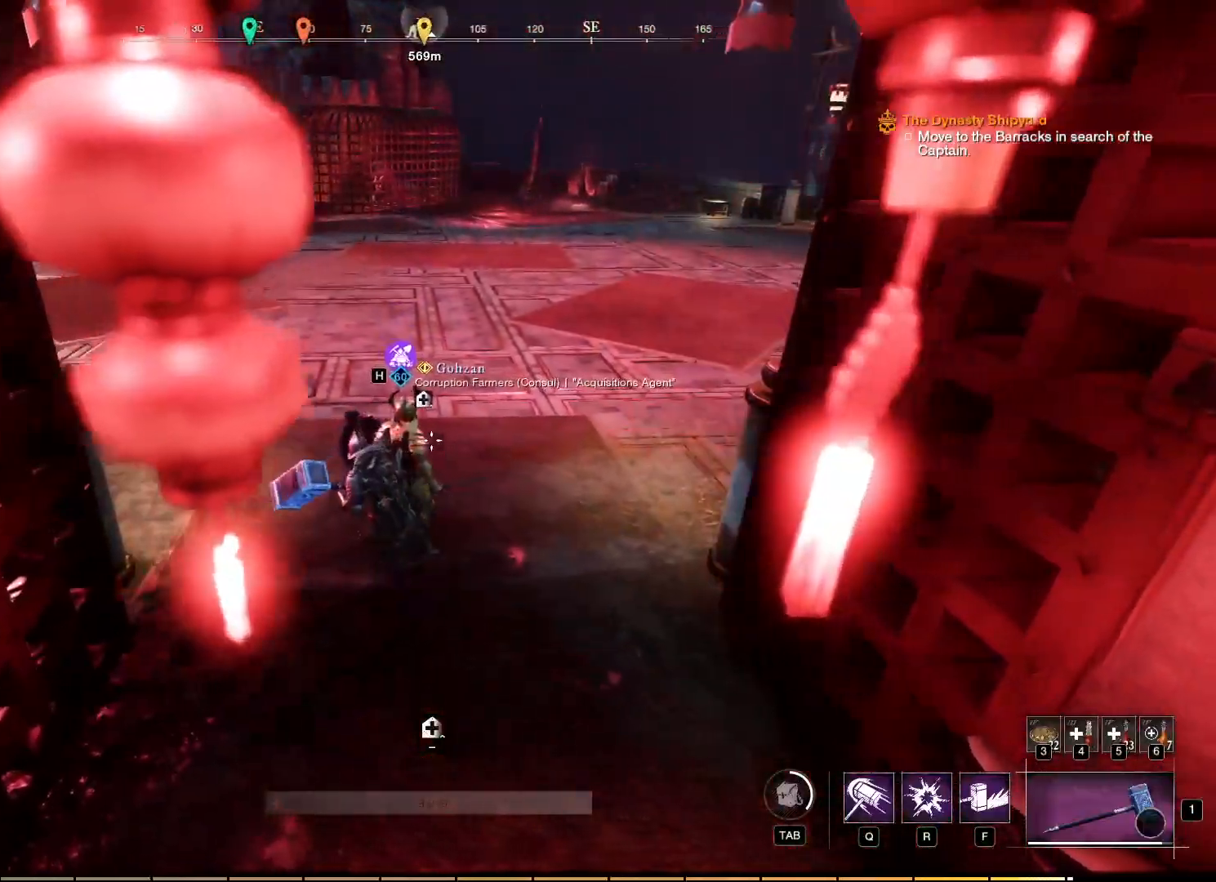
{"keys": [], "mouse": [], "events": [[217, "s", "down"], [300, "s", "up"]]}
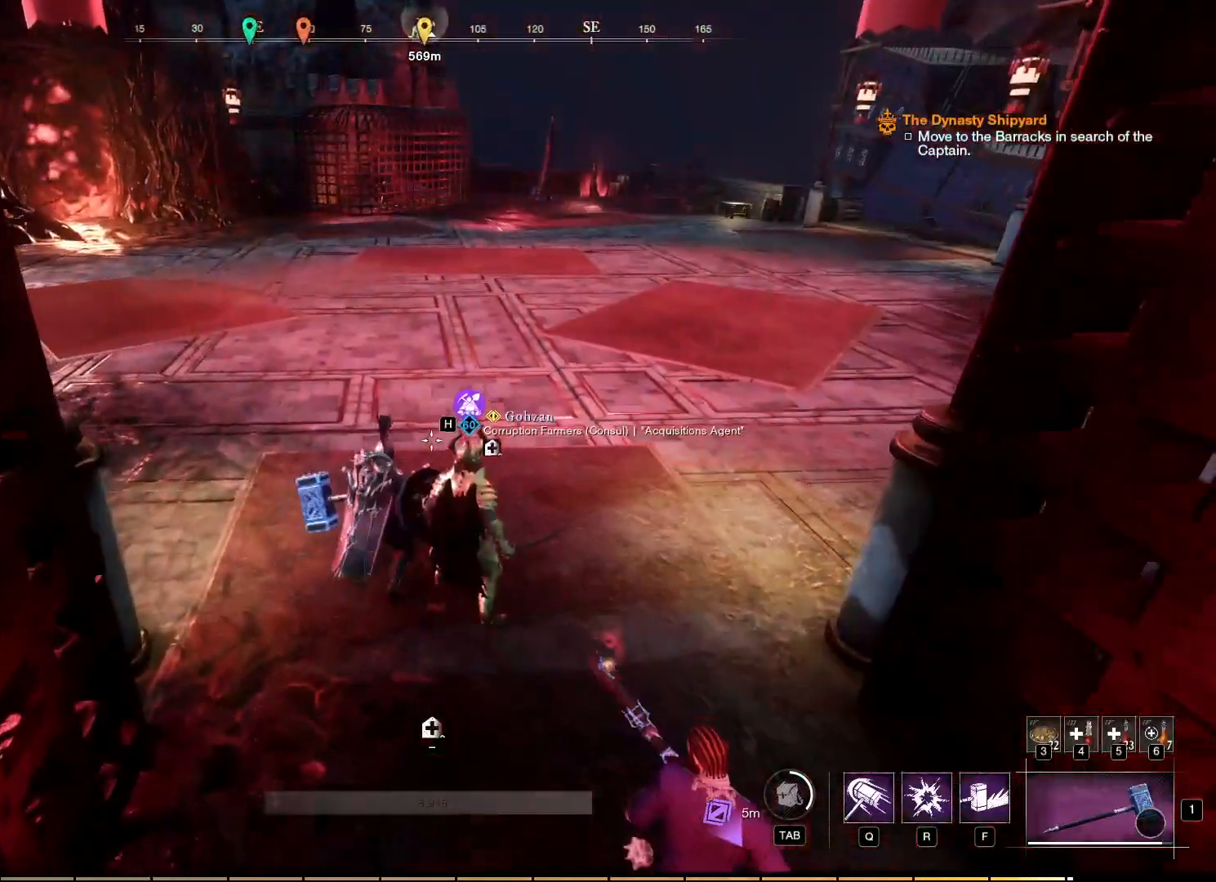
{"keys": [], "mouse": [], "events": []}
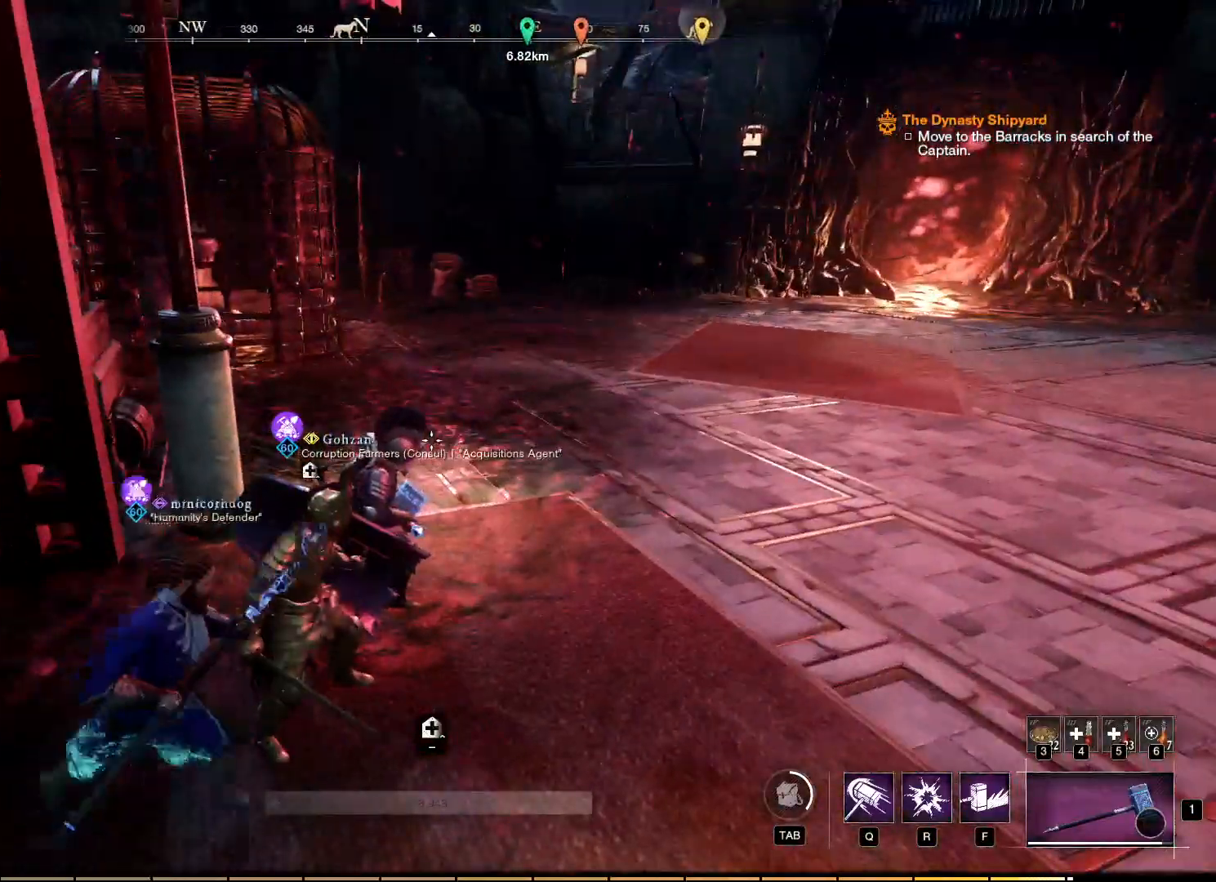
{"keys": [], "mouse": [], "events": []}
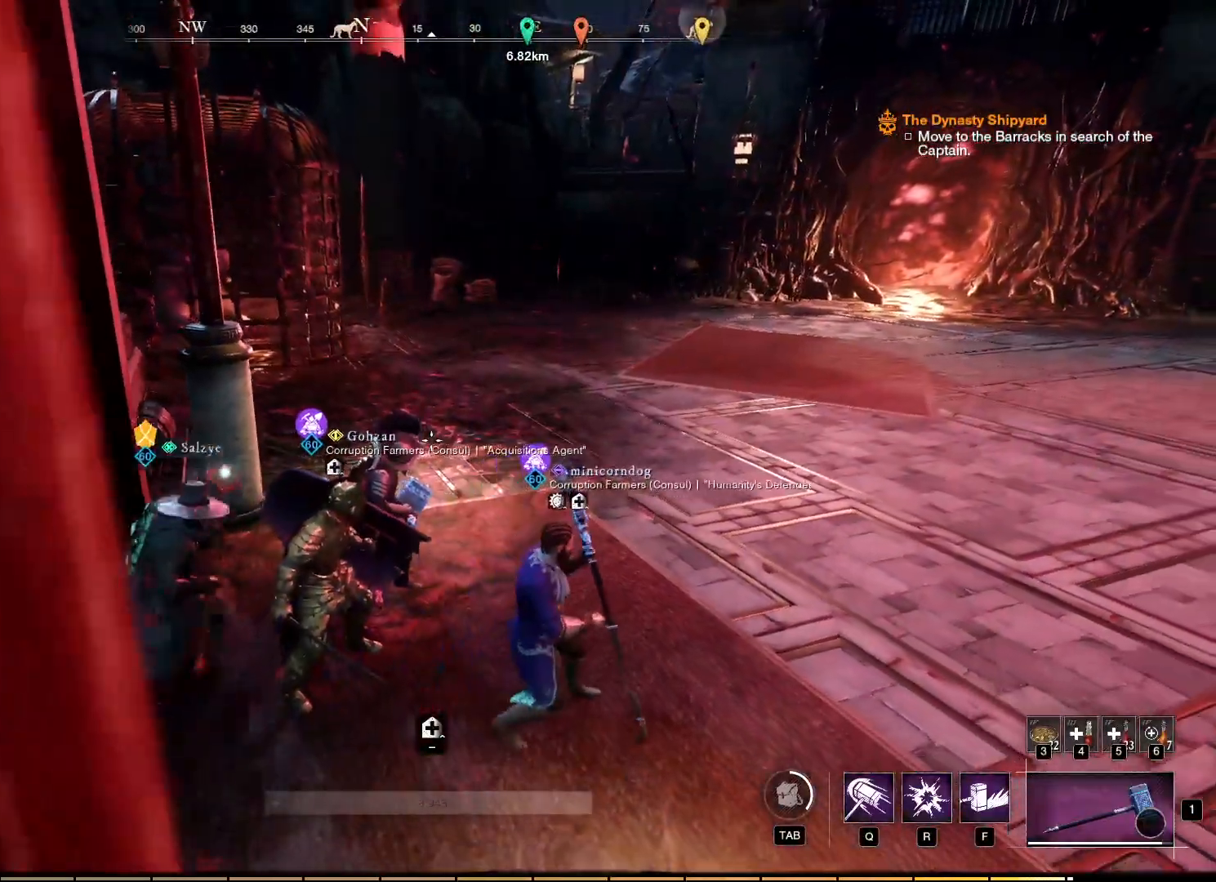
{"keys": [], "mouse": [], "events": []}
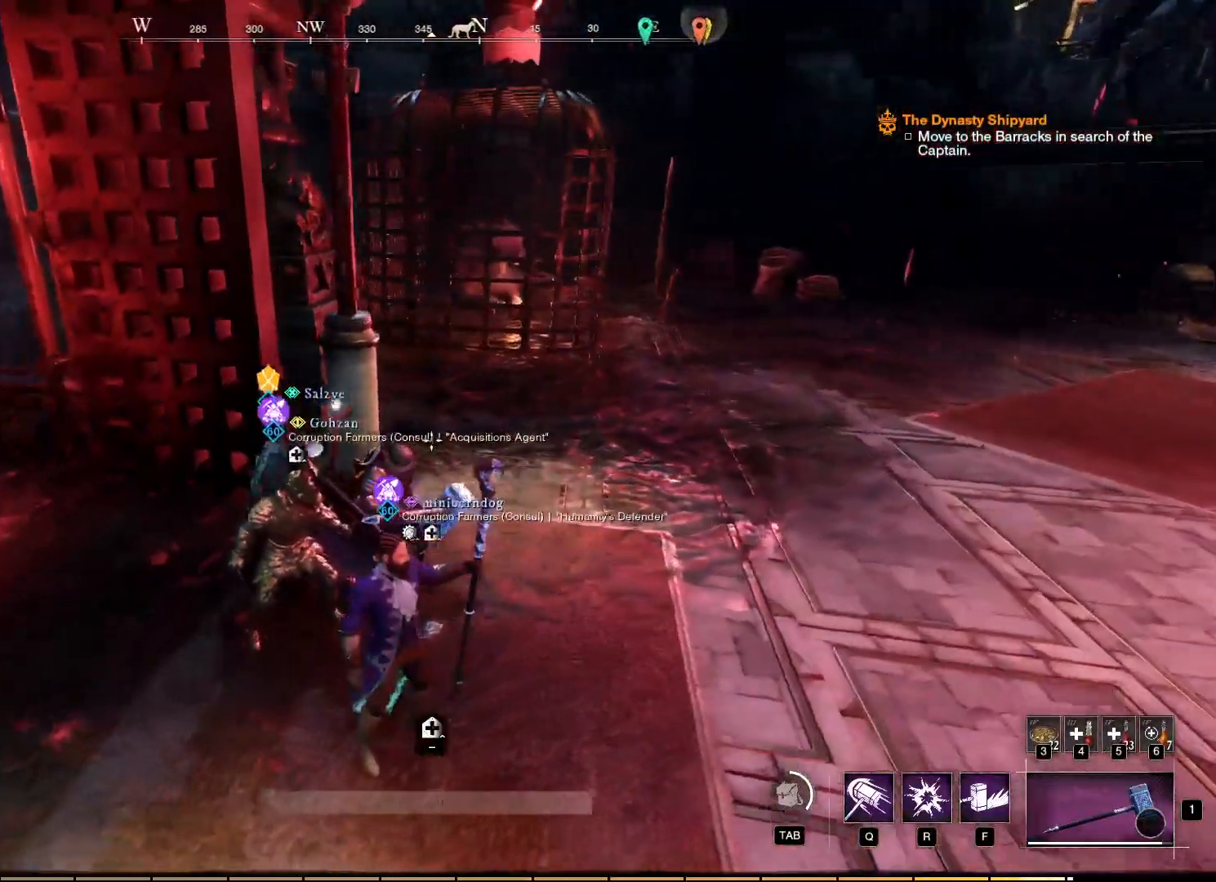
{"keys": [], "mouse": [], "events": []}
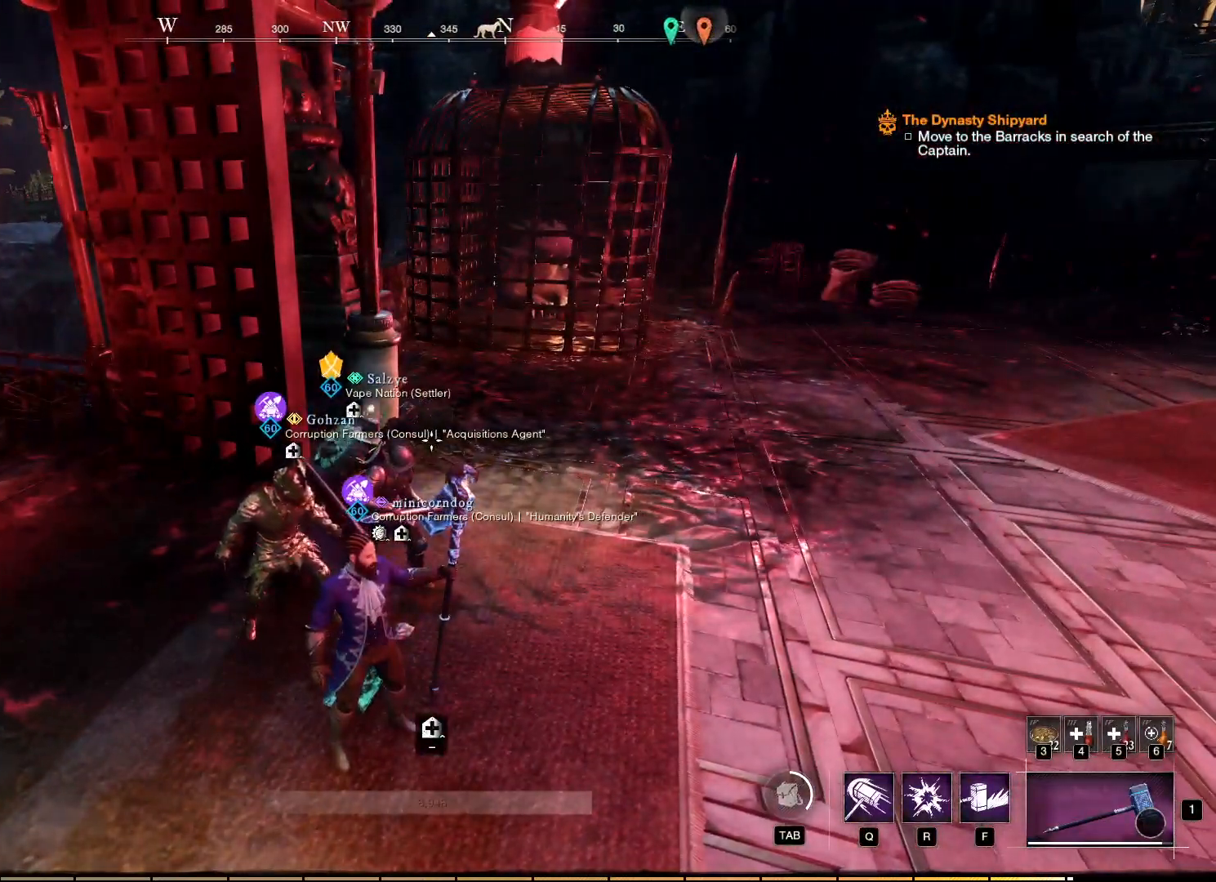
{"keys": [], "mouse": [], "events": []}
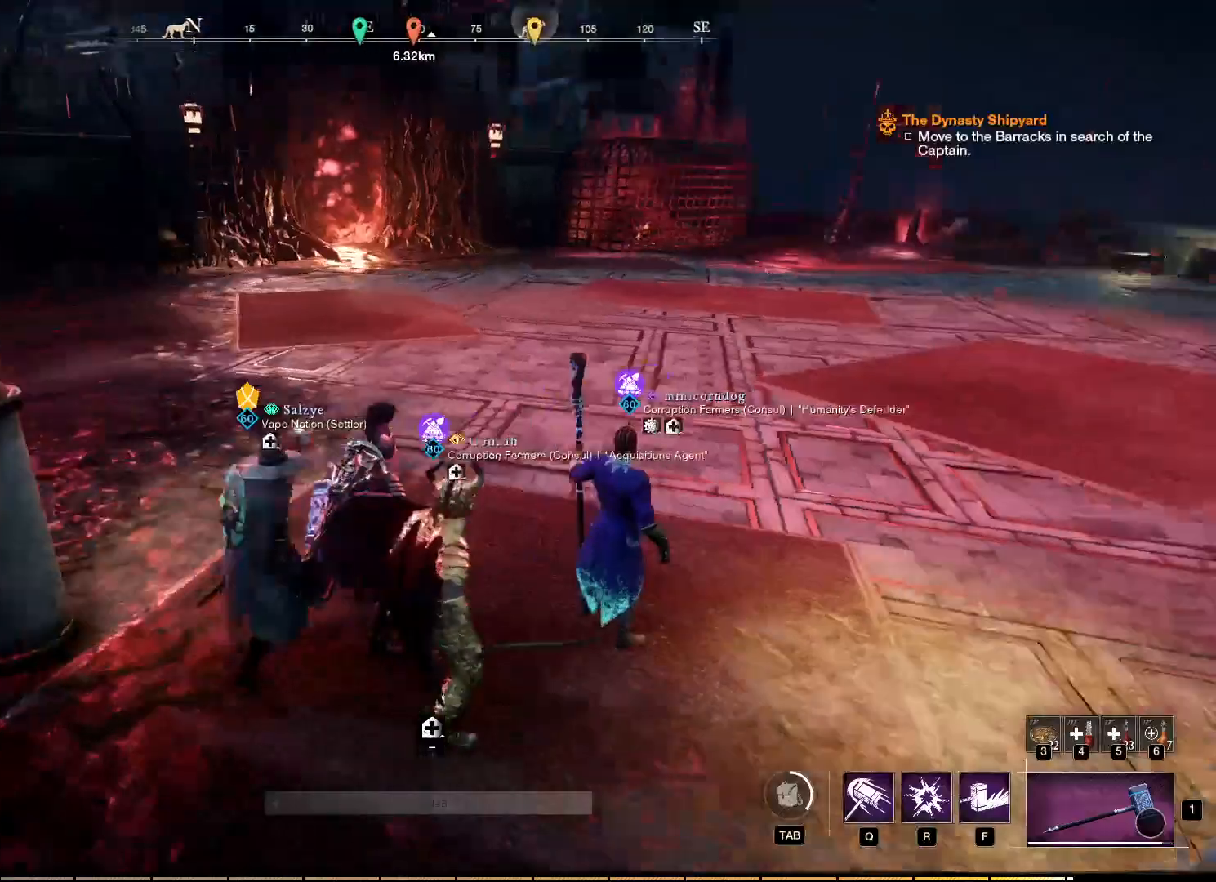
{"keys": [], "mouse": [], "events": []}